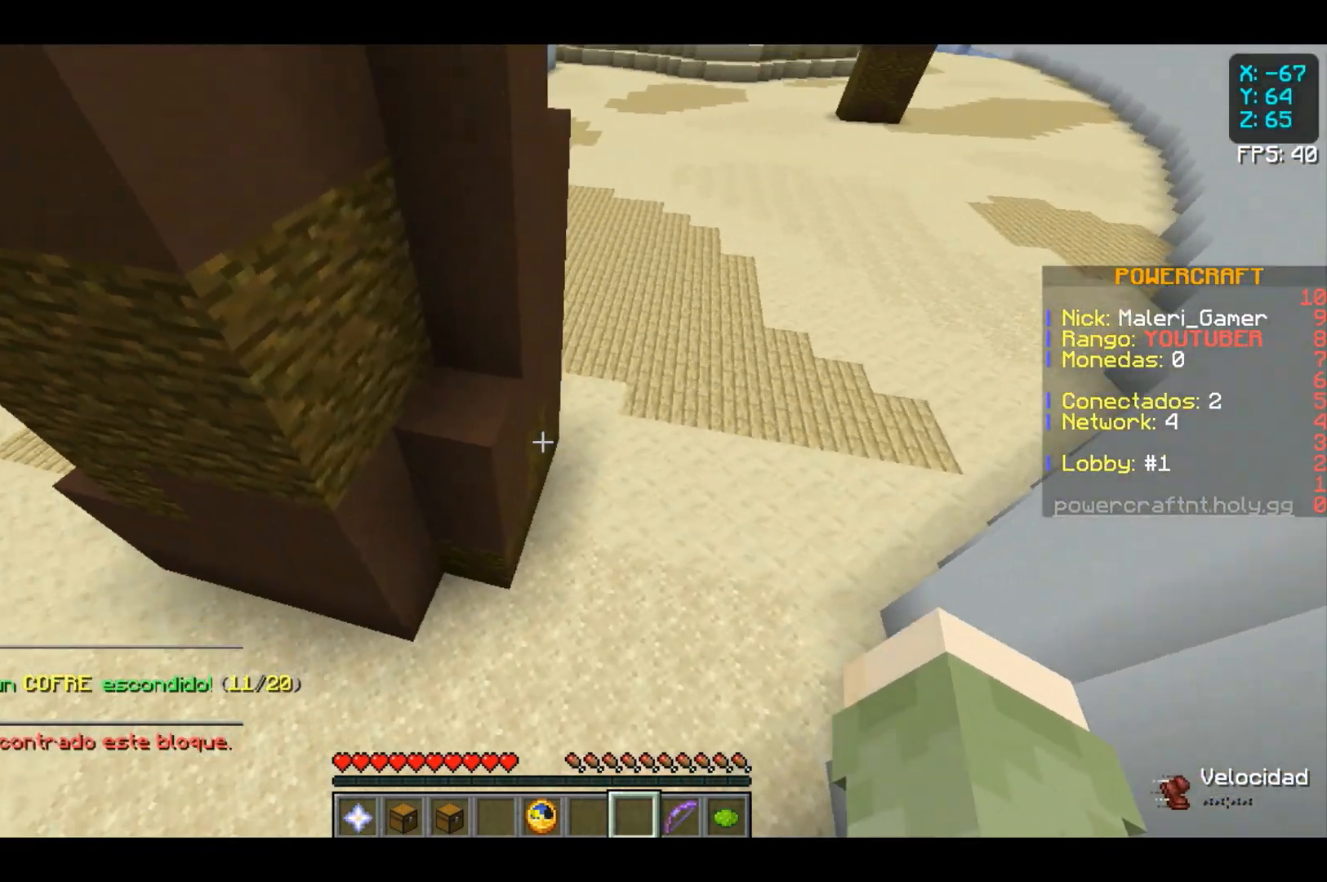
Gameplay with keyboard and mouse; each line is a JSON object with the keys and mouse buttons held at the frame after it. "events" lists presses ("down") and releases ("up") of "a", "d", "s", "space", "w", "mouse_left" and "mouse_right" between this image and that frame as [ms after this image, input, new state], when the widget could be followed in between. "mouse_left", "mouse_right" = the "left", "right" buttons of the "mouse" list. No other keys are recorded. Fast repeated clicks can show as one long hold. Not read: mouse_move.
{"keys": [], "mouse": [], "events": []}
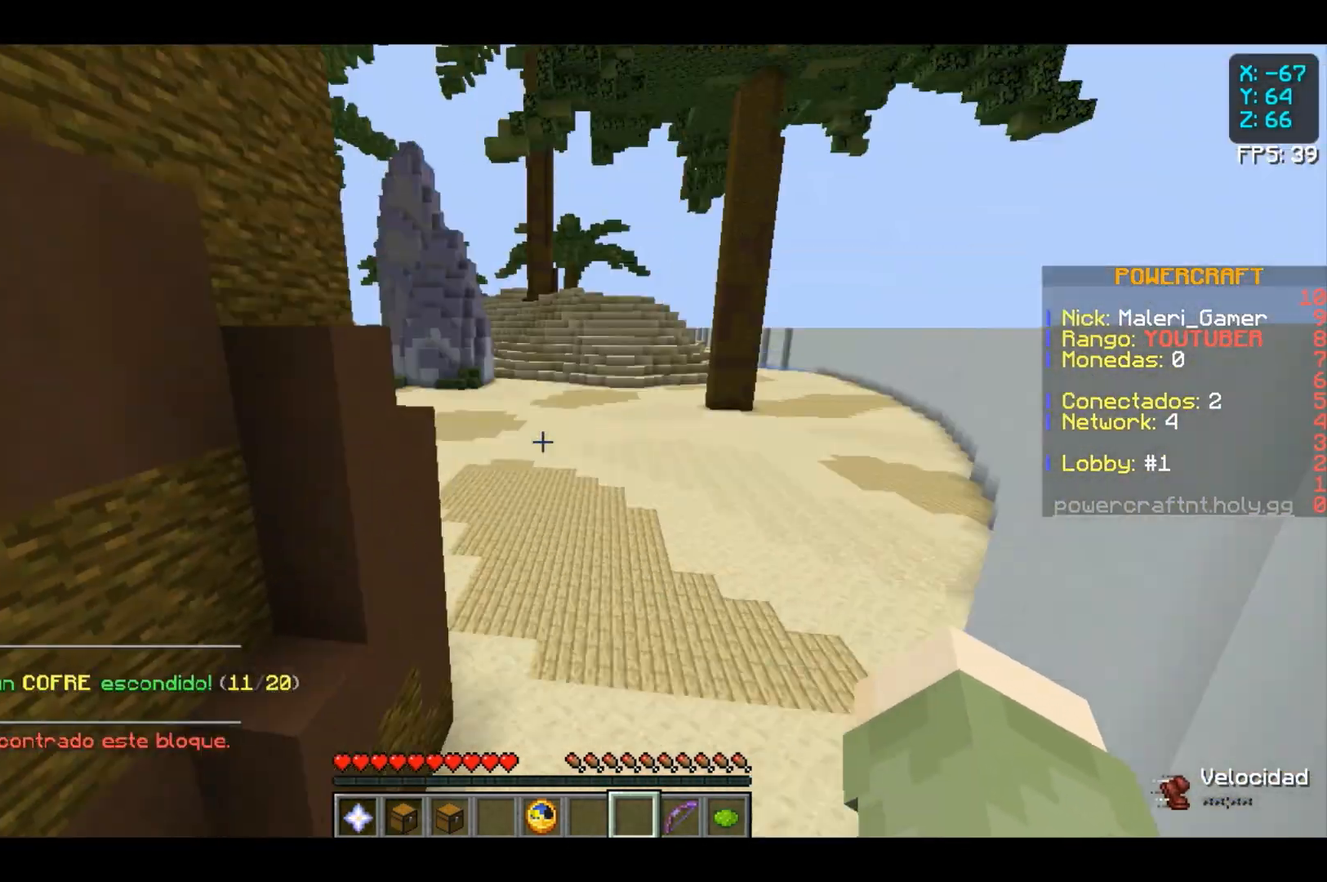
{"keys": ["space"], "mouse": [], "events": [[200, "space", "down"]]}
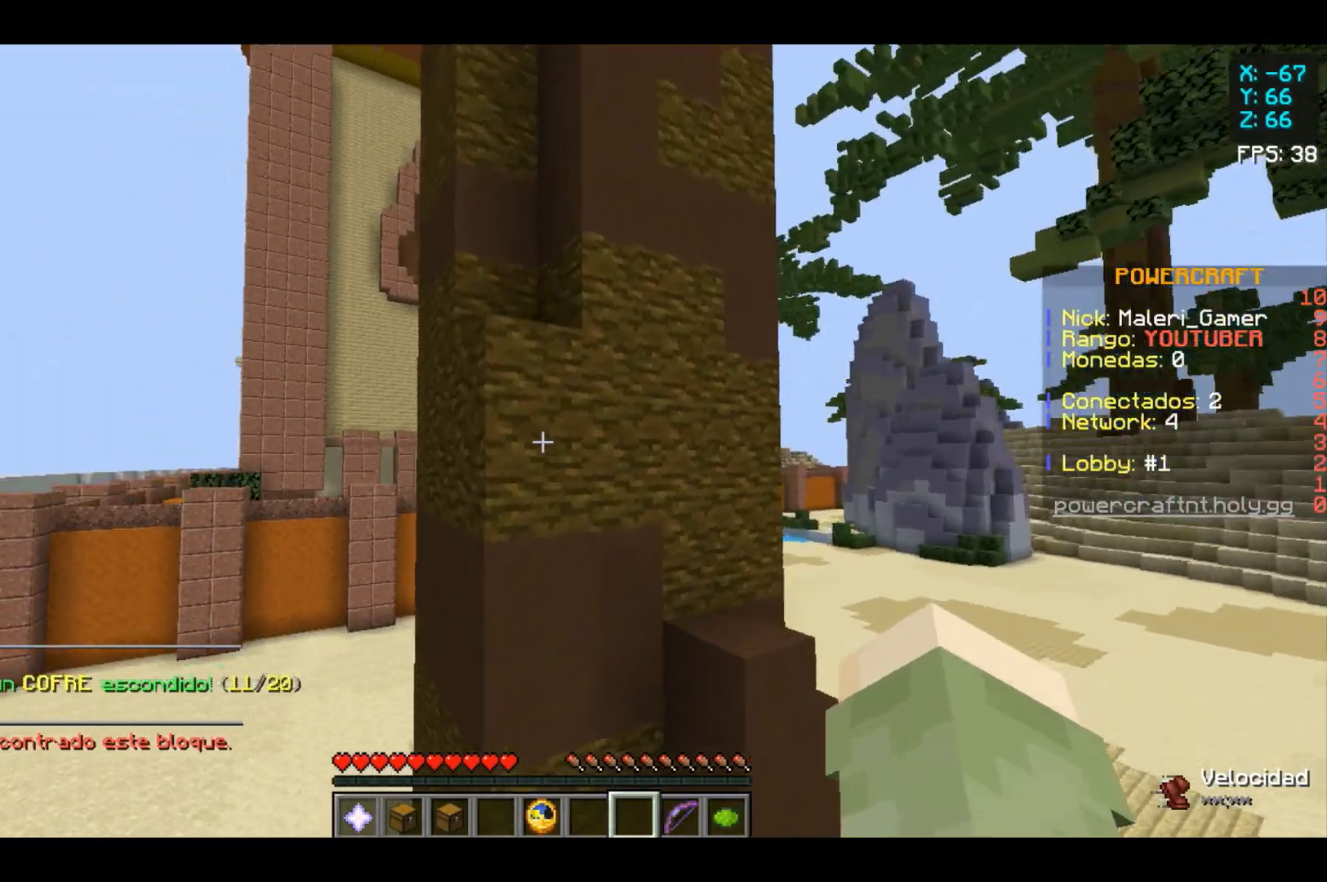
{"keys": ["w"], "mouse": [], "events": [[300, "space", "up"], [433, "w", "down"]]}
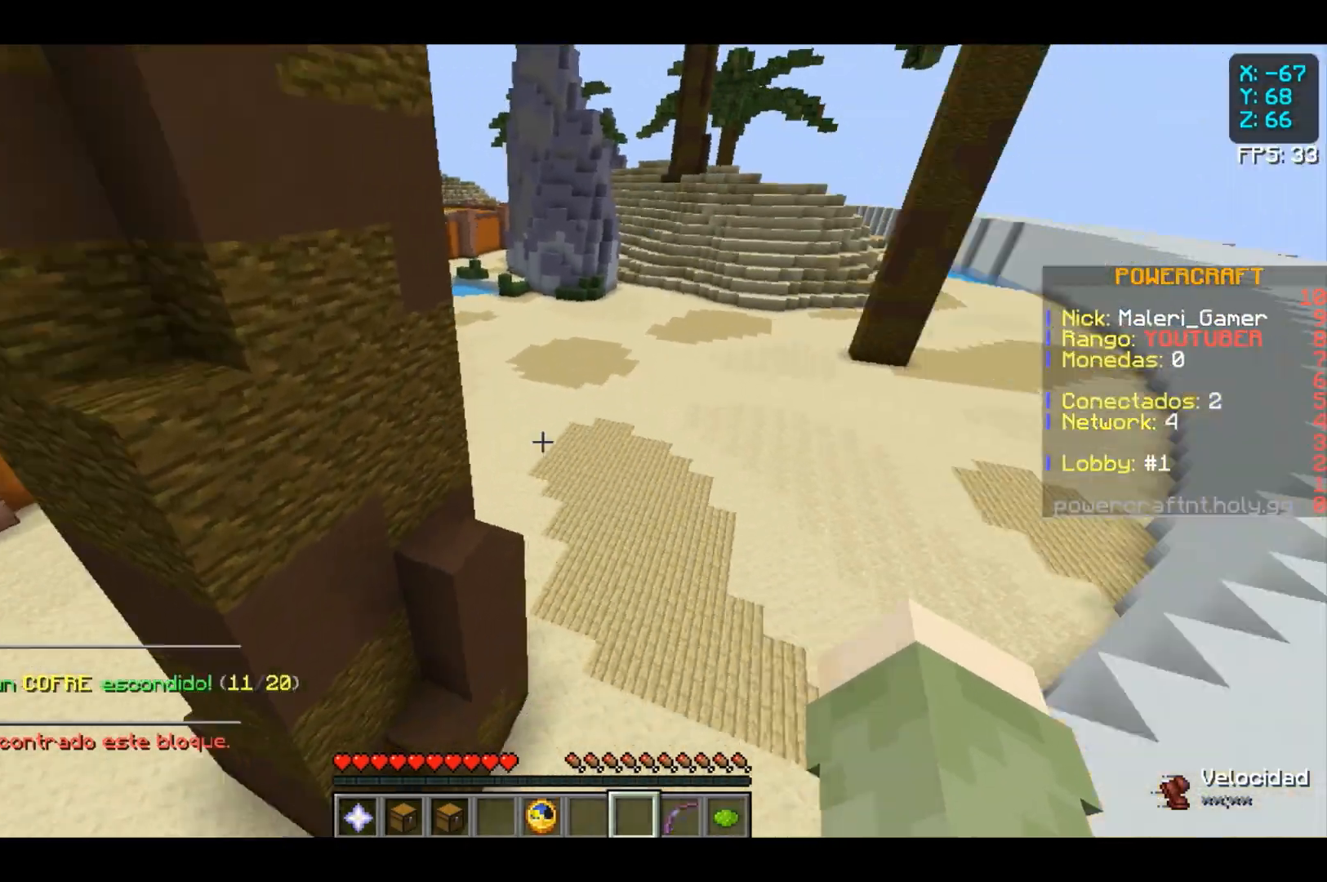
{"keys": ["w"], "mouse": [], "events": []}
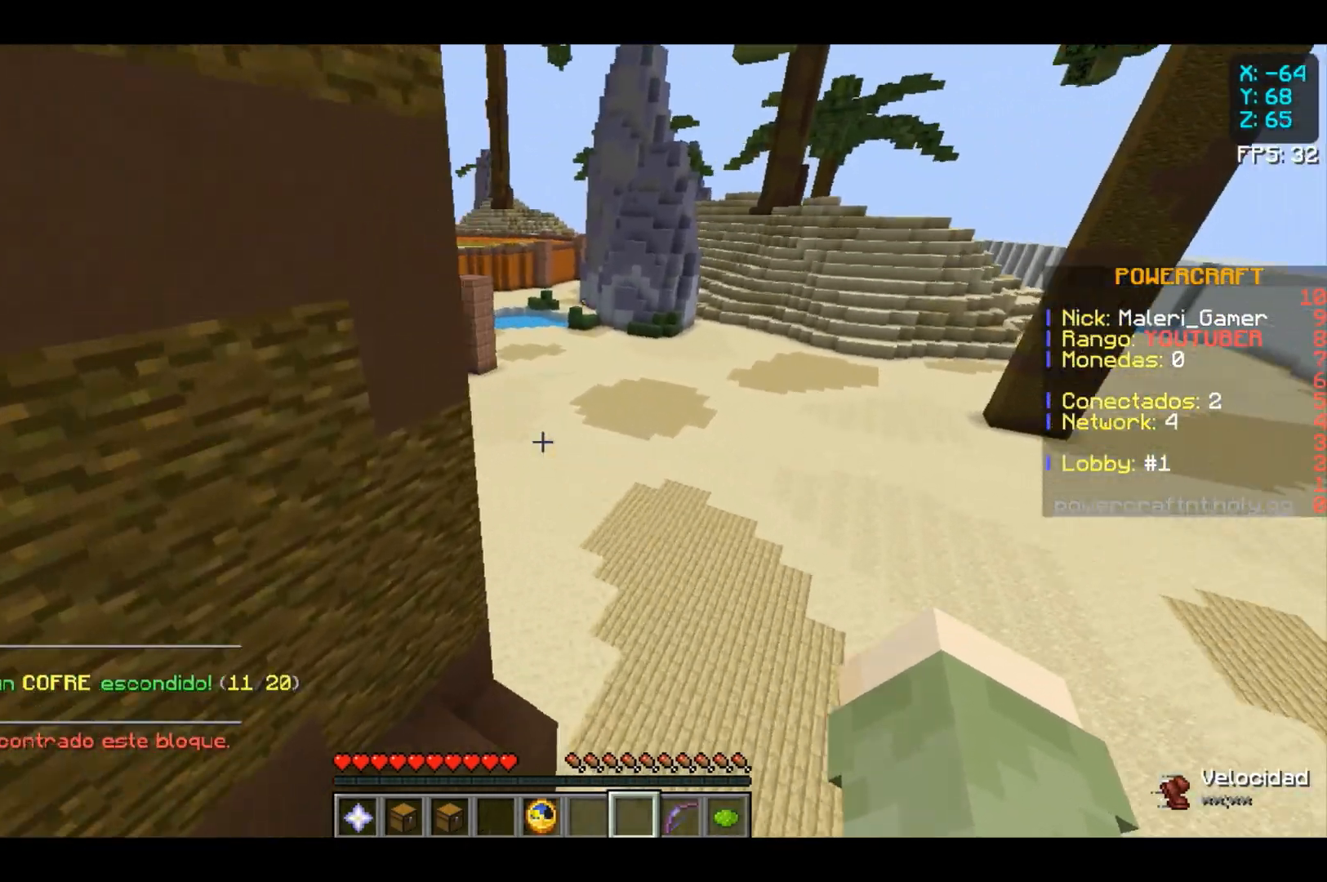
{"keys": [], "mouse": [], "events": [[400, "w", "up"]]}
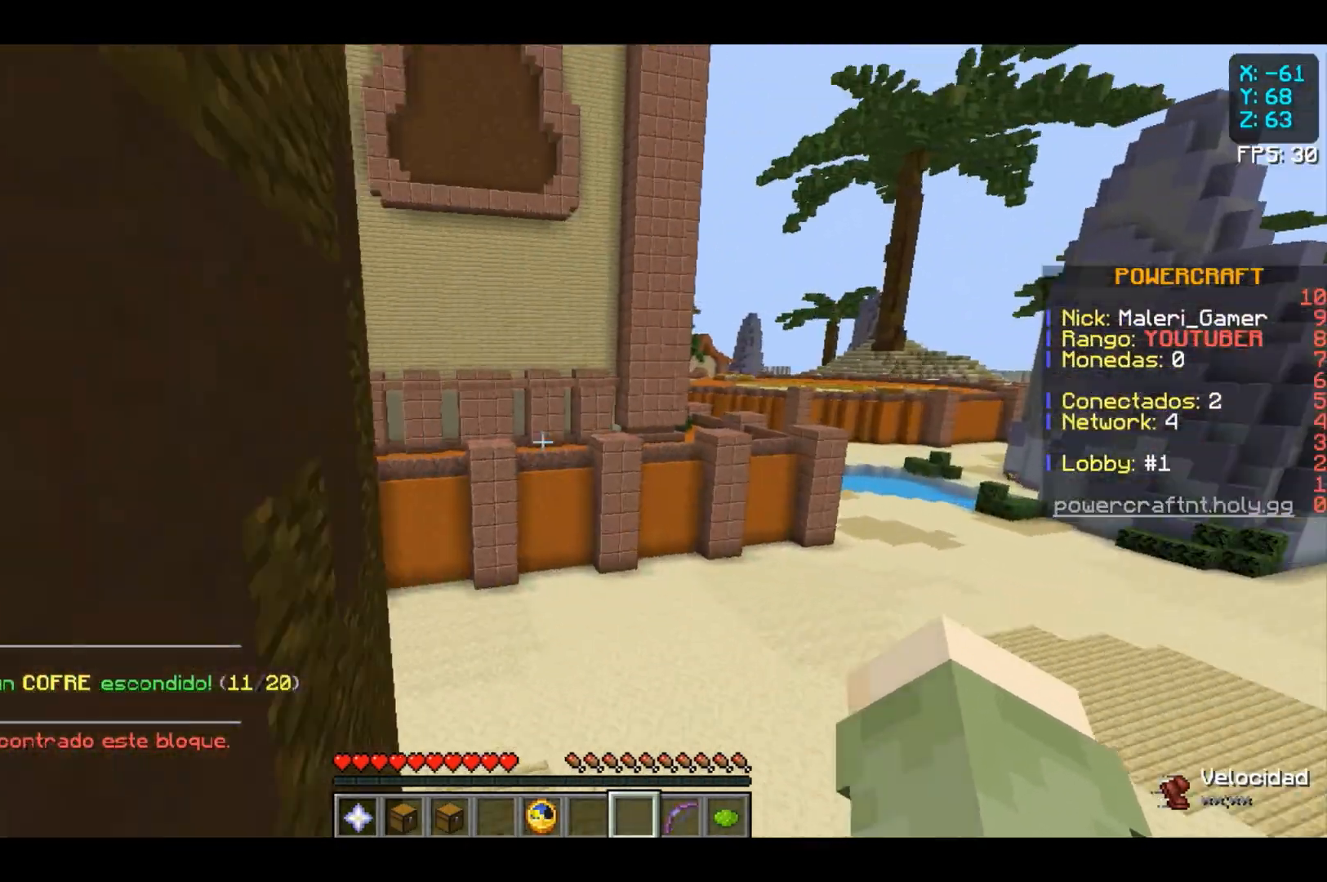
{"keys": ["space"], "mouse": [], "events": [[100, "space", "down"]]}
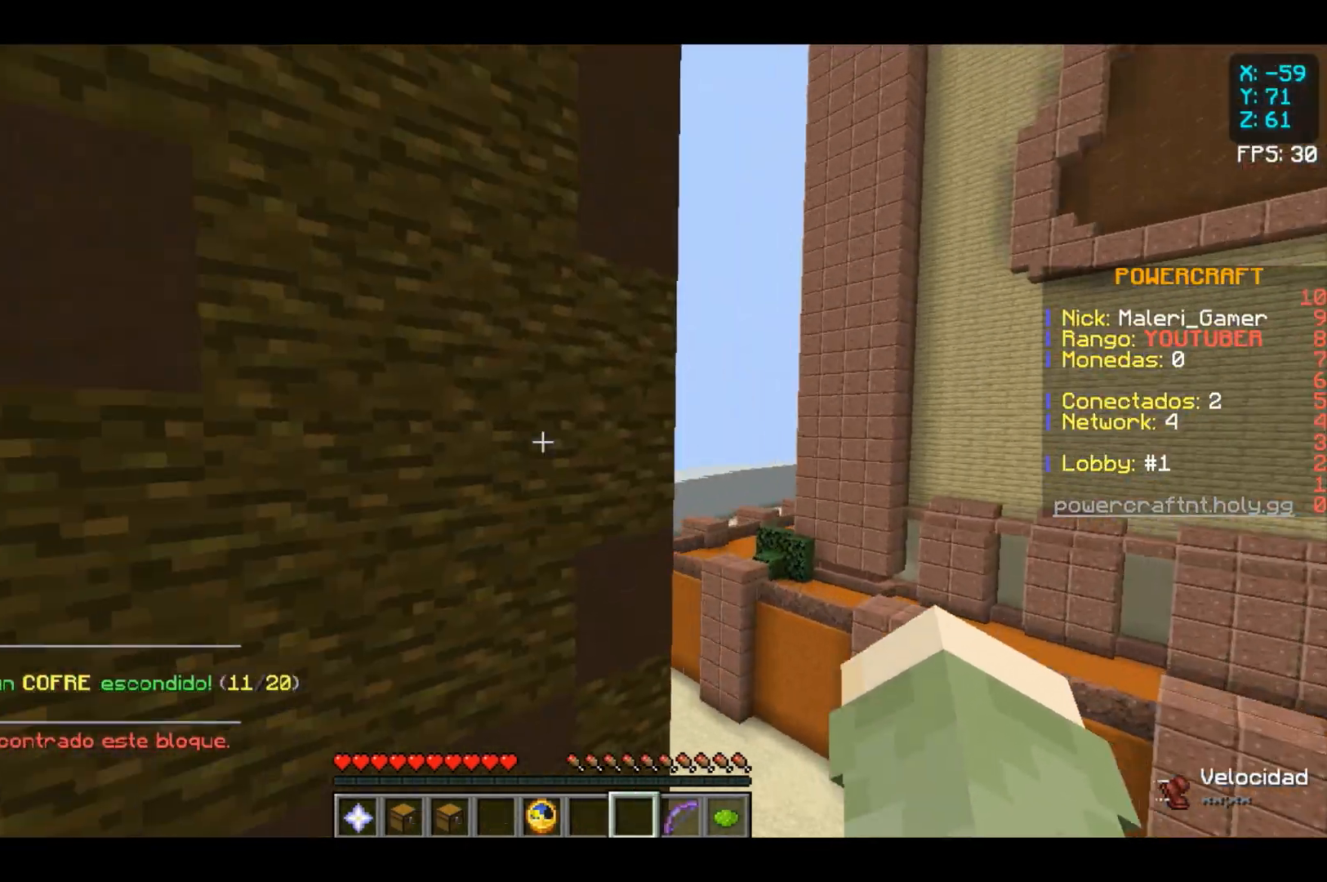
{"keys": ["w"], "mouse": [], "events": [[267, "space", "up"], [367, "w", "down"]]}
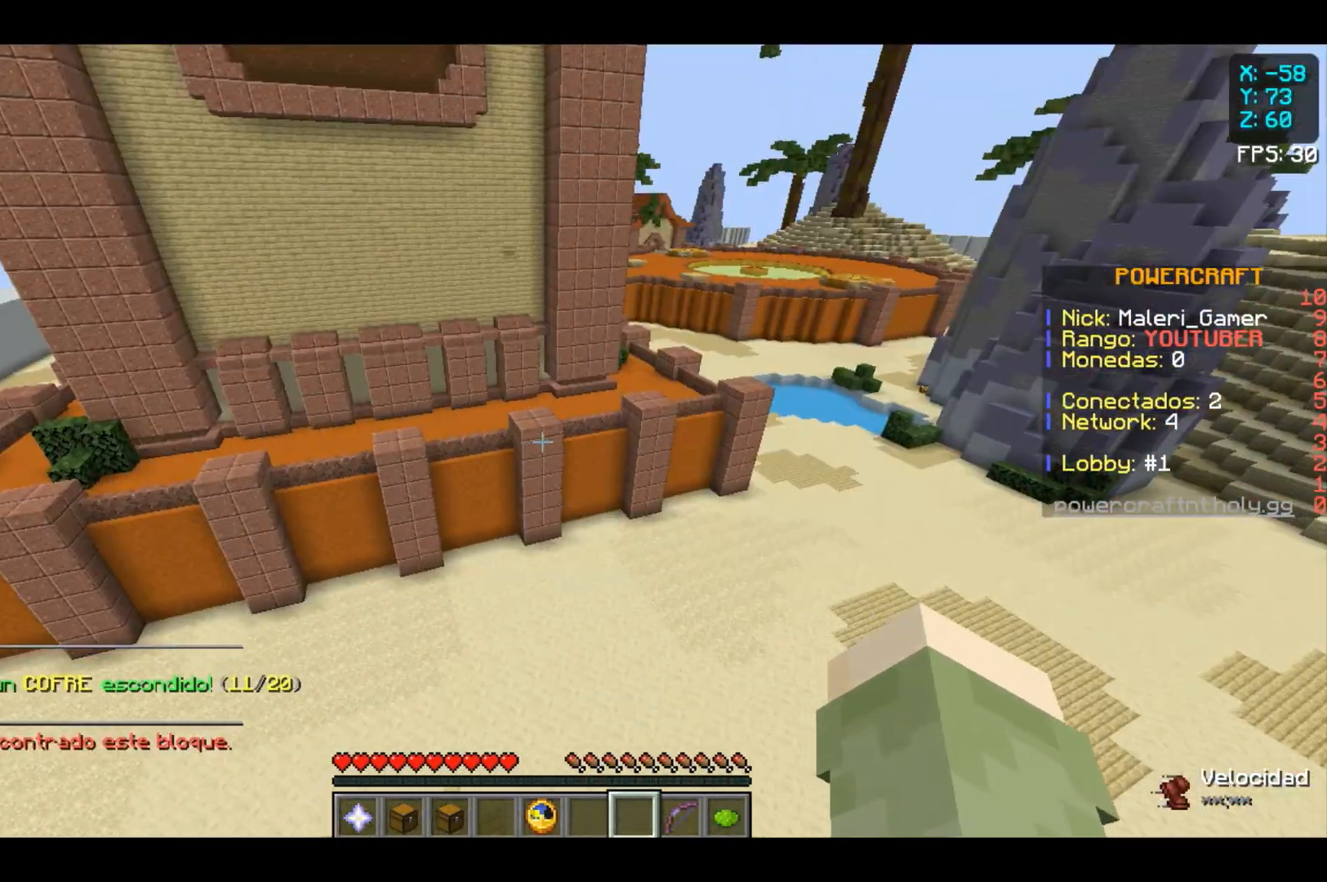
{"keys": ["w"], "mouse": [], "events": []}
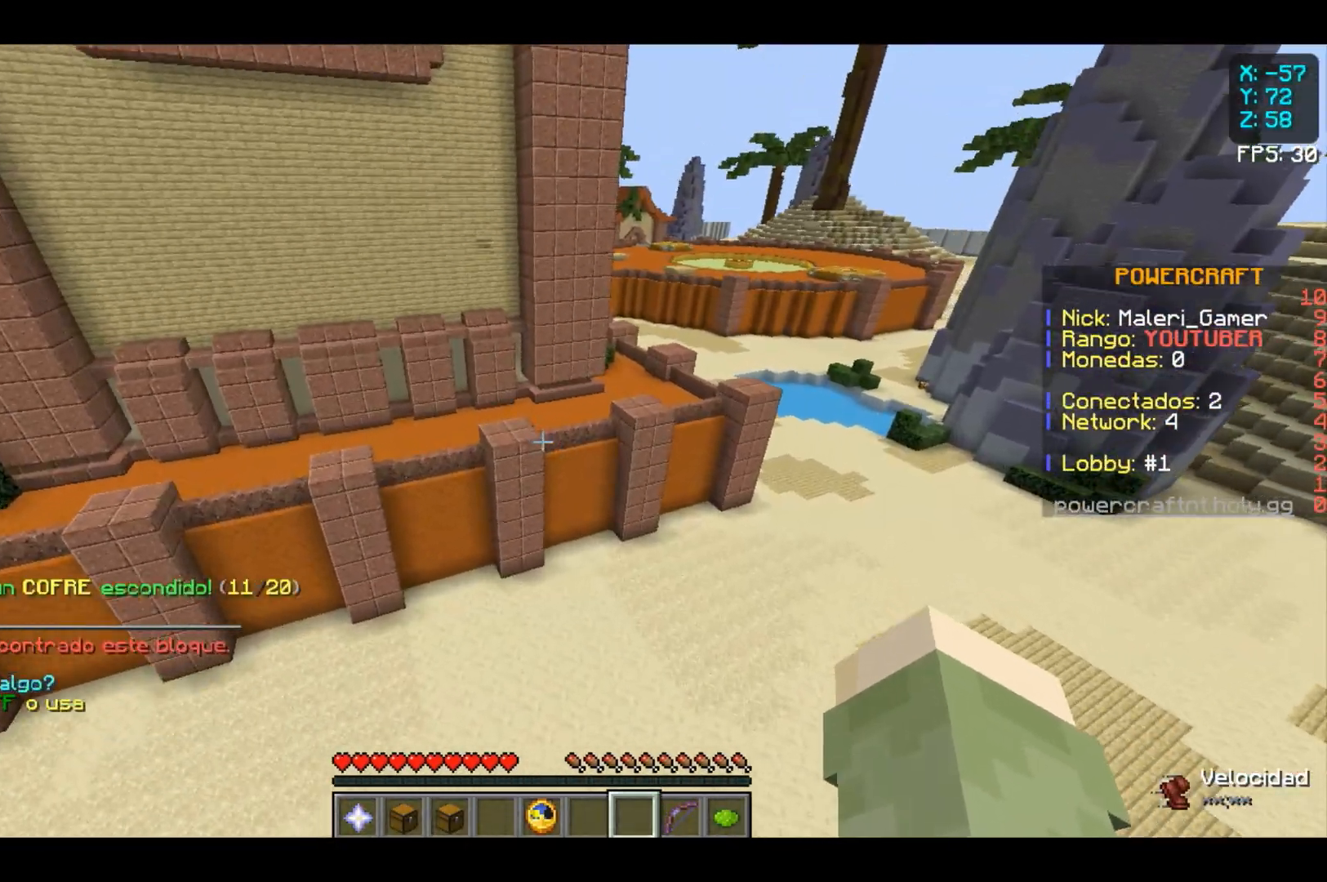
{"keys": ["w"], "mouse": [], "events": []}
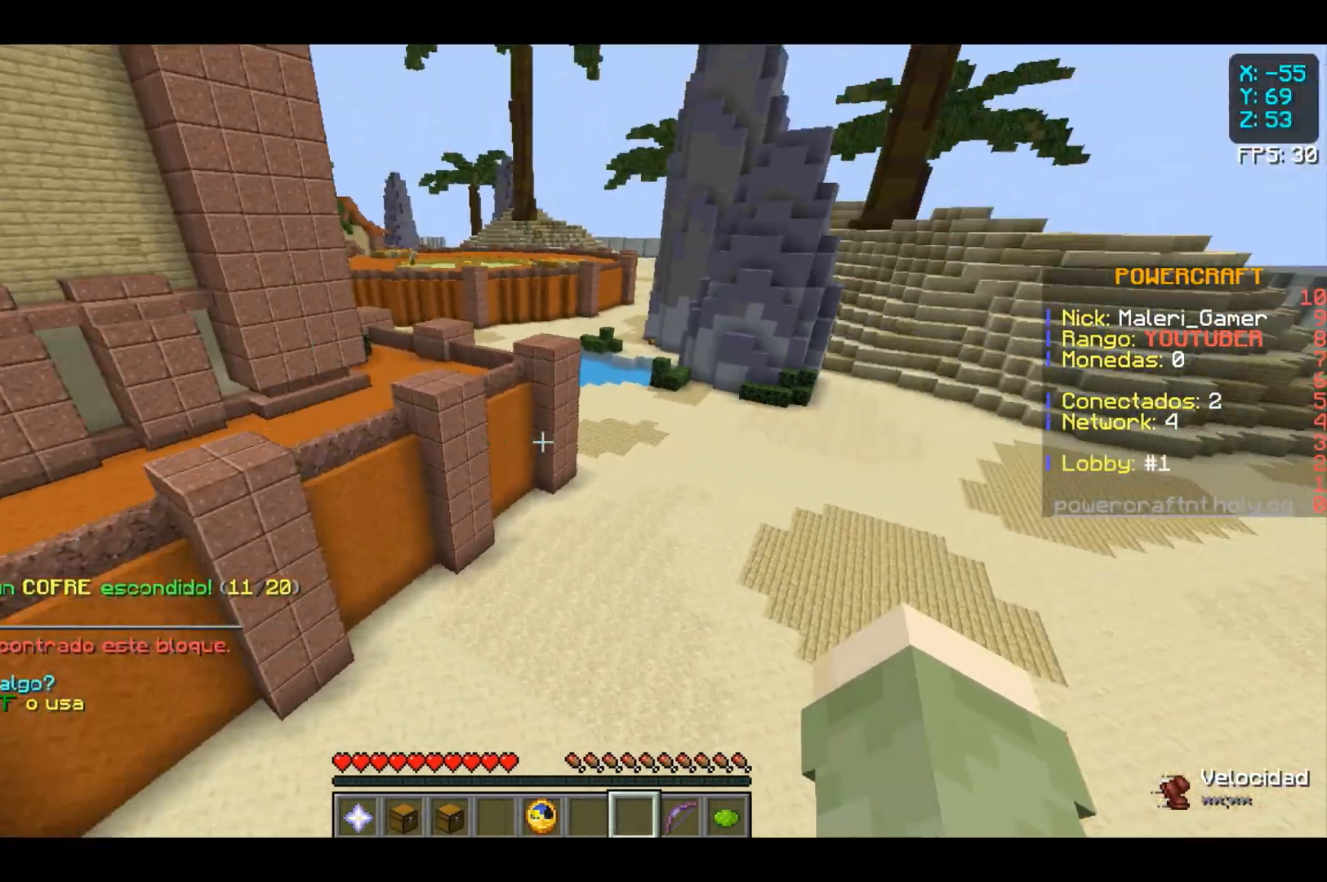
{"keys": ["w"], "mouse": [], "events": []}
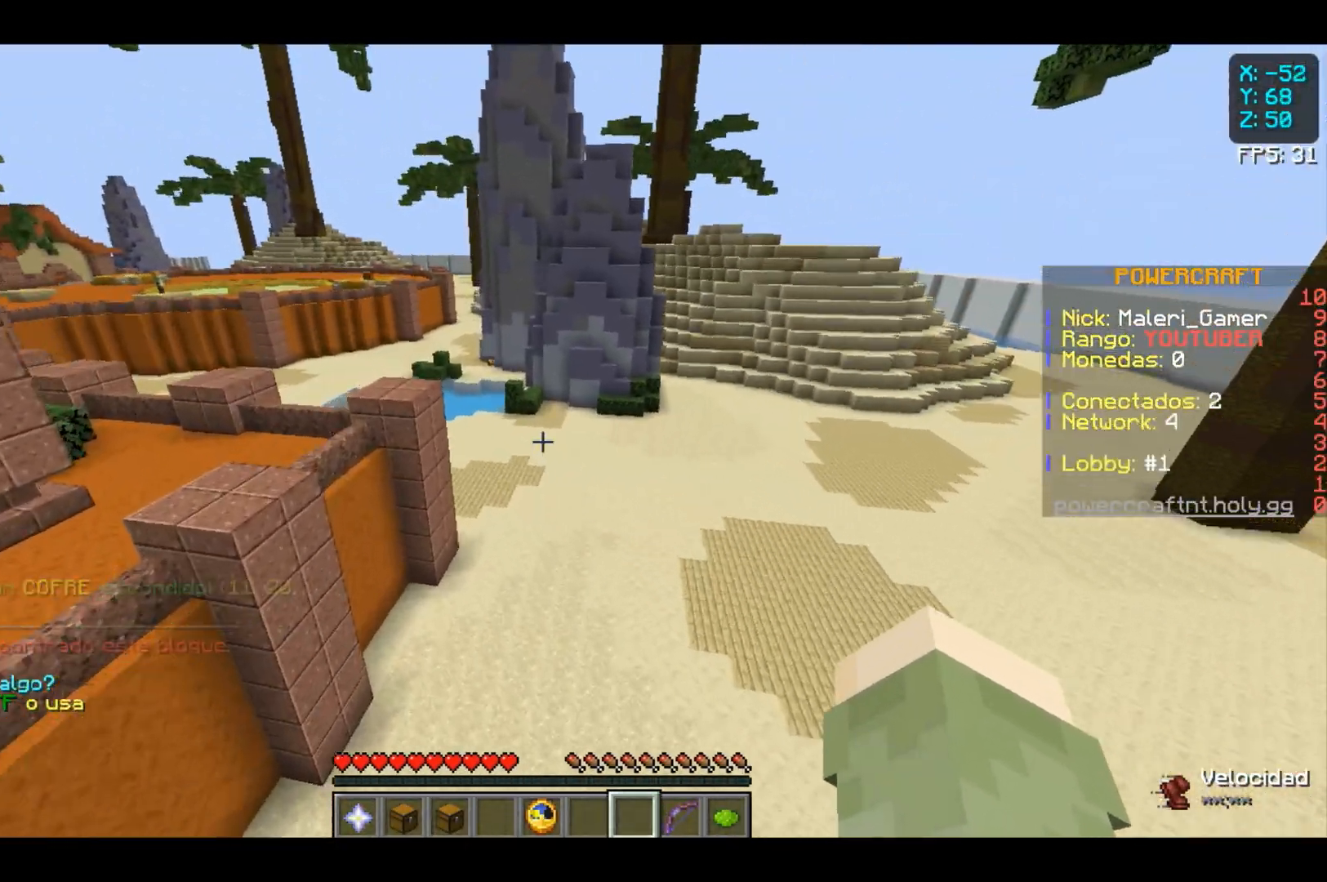
{"keys": ["w"], "mouse": [], "events": []}
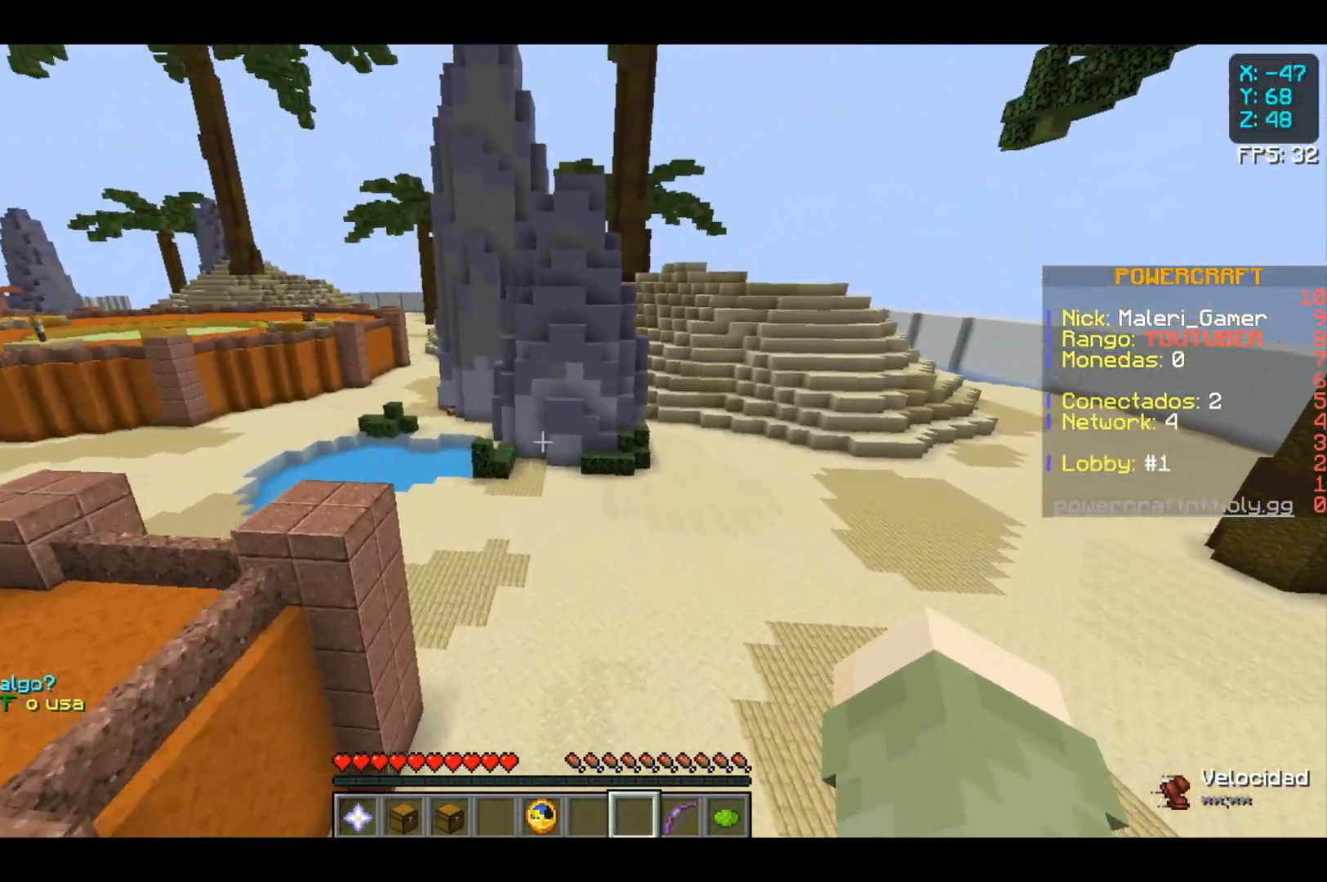
{"keys": ["w"], "mouse": [], "events": []}
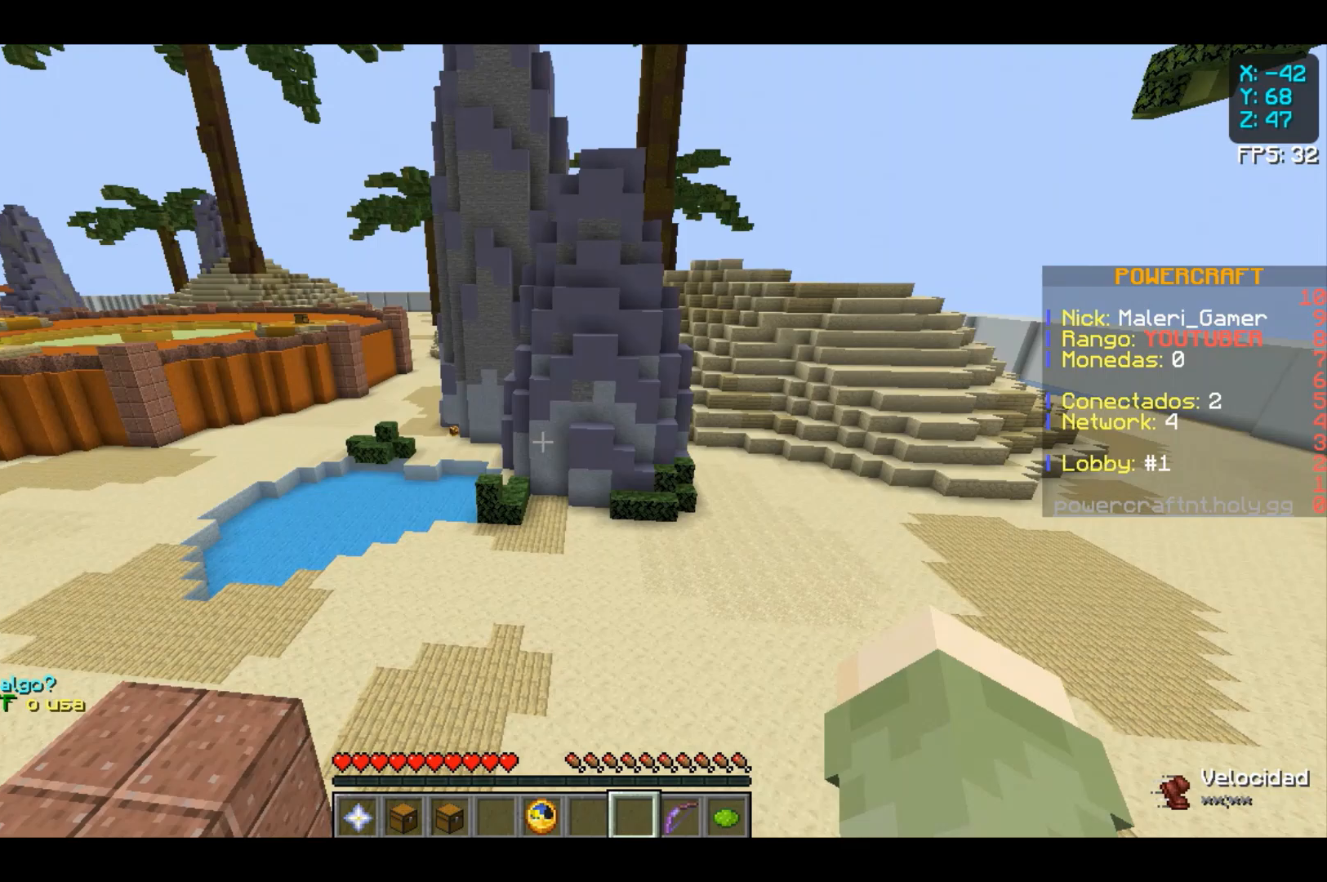
{"keys": ["w"], "mouse": [], "events": []}
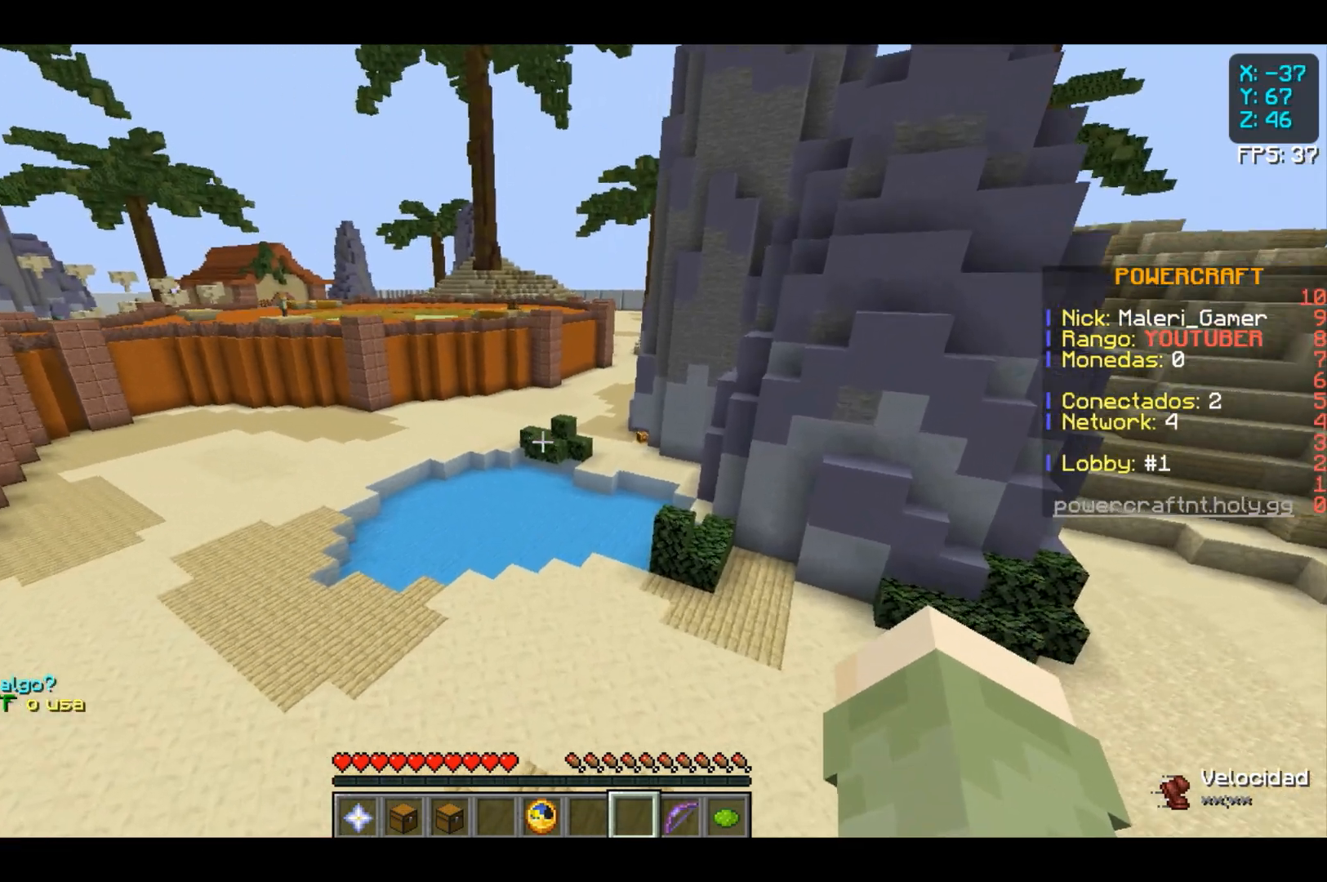
{"keys": ["w"], "mouse": [], "events": []}
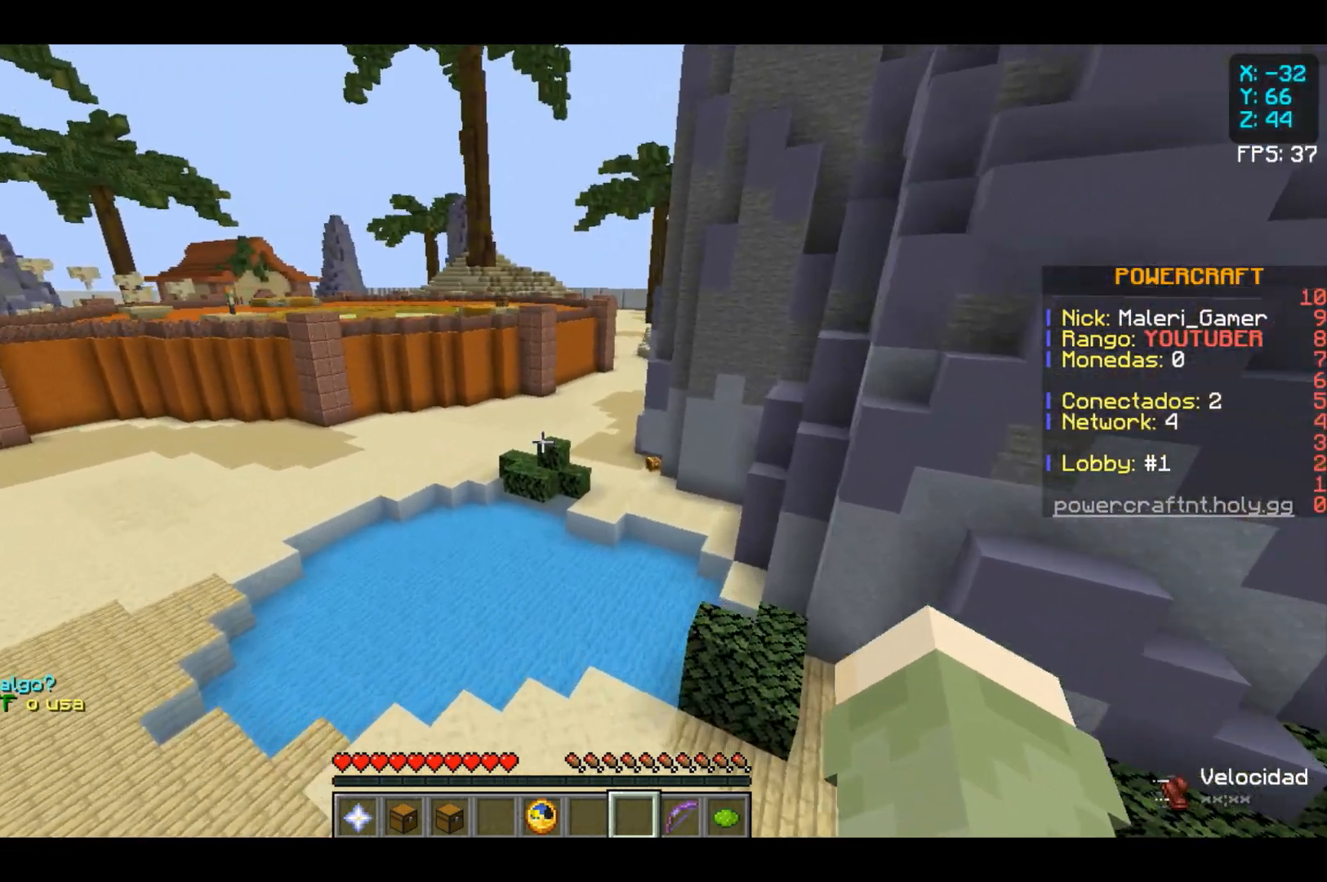
{"keys": ["w"], "mouse": [], "events": []}
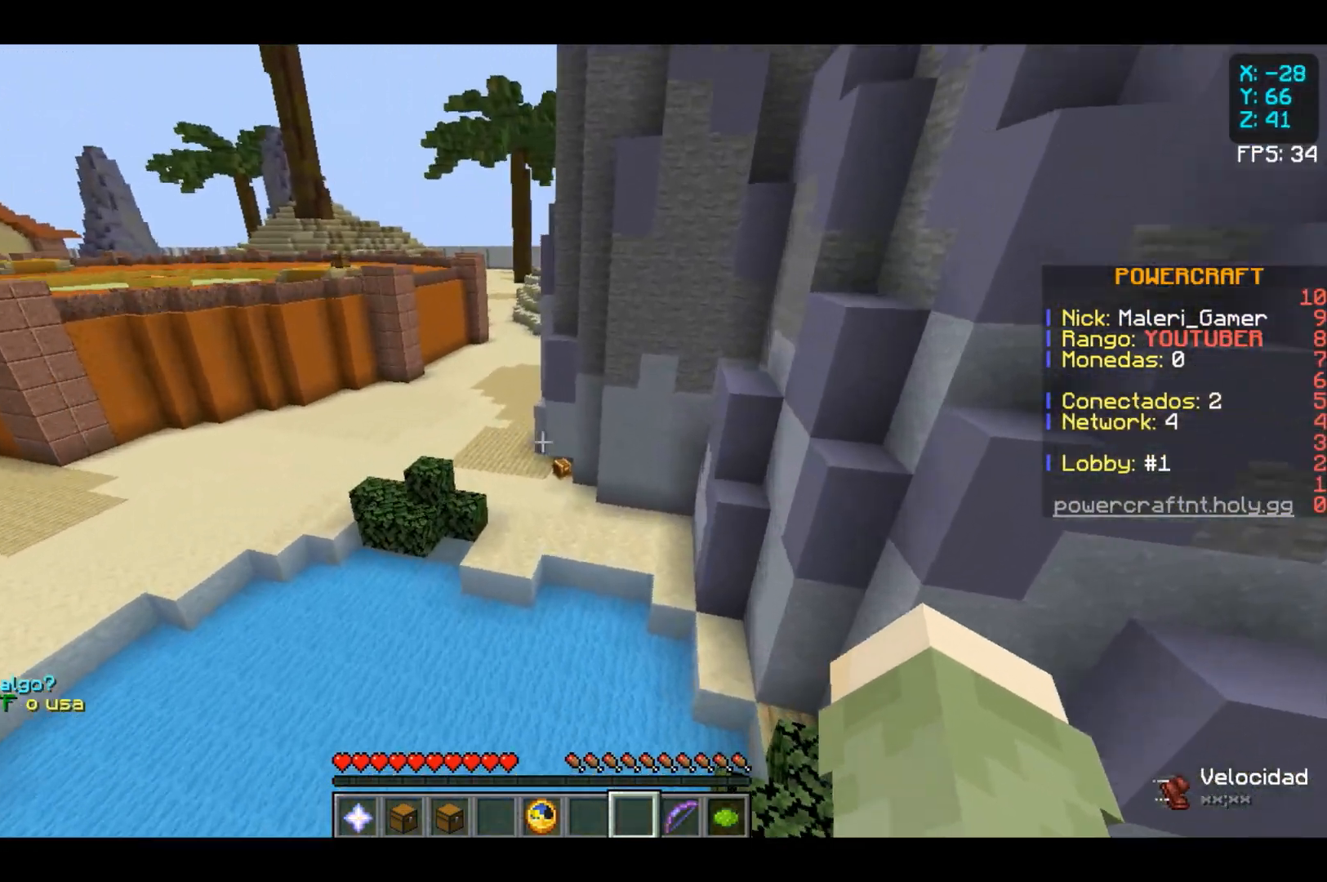
{"keys": ["w"], "mouse": [], "events": []}
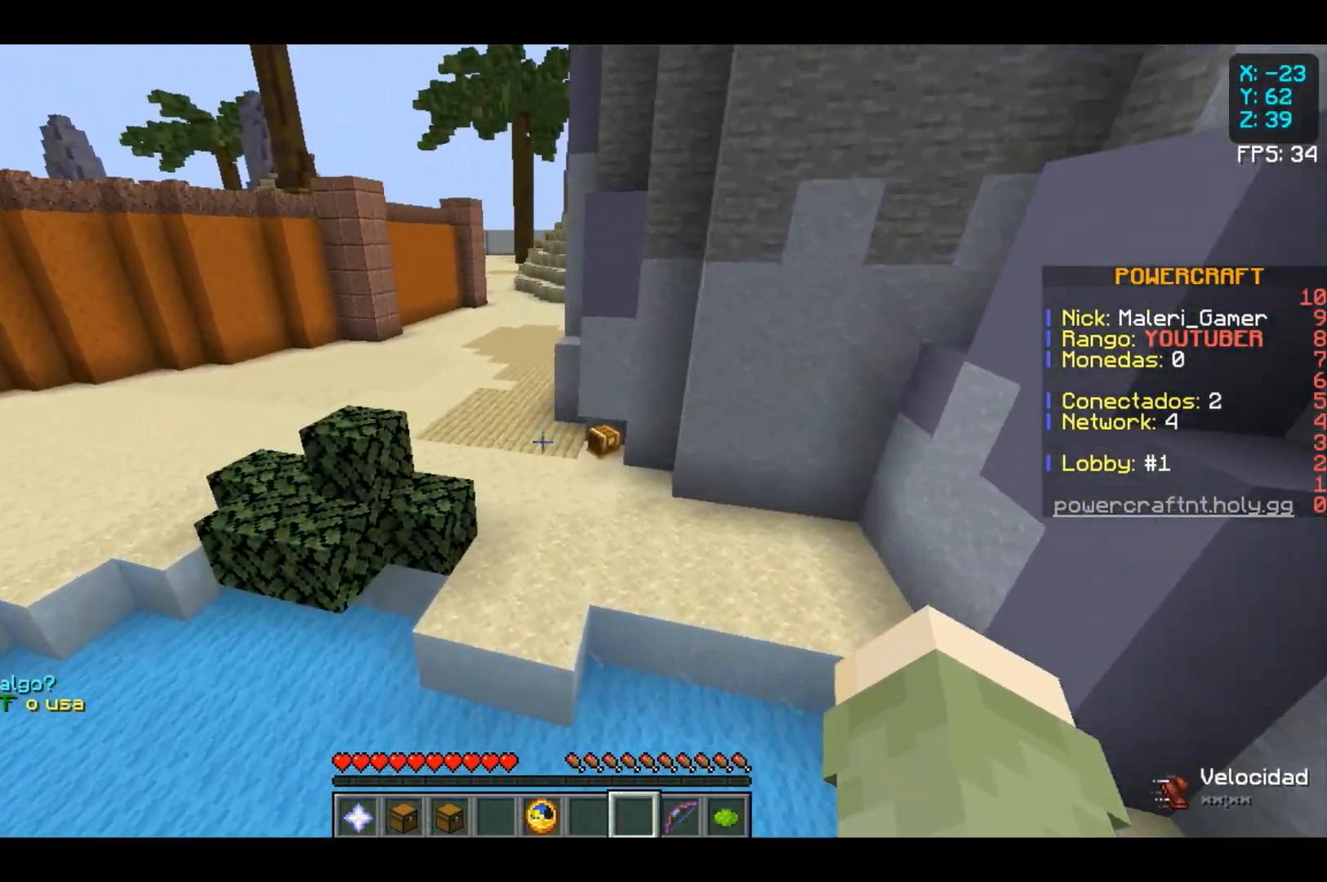
{"keys": [], "mouse": [], "events": [[500, "w", "up"]]}
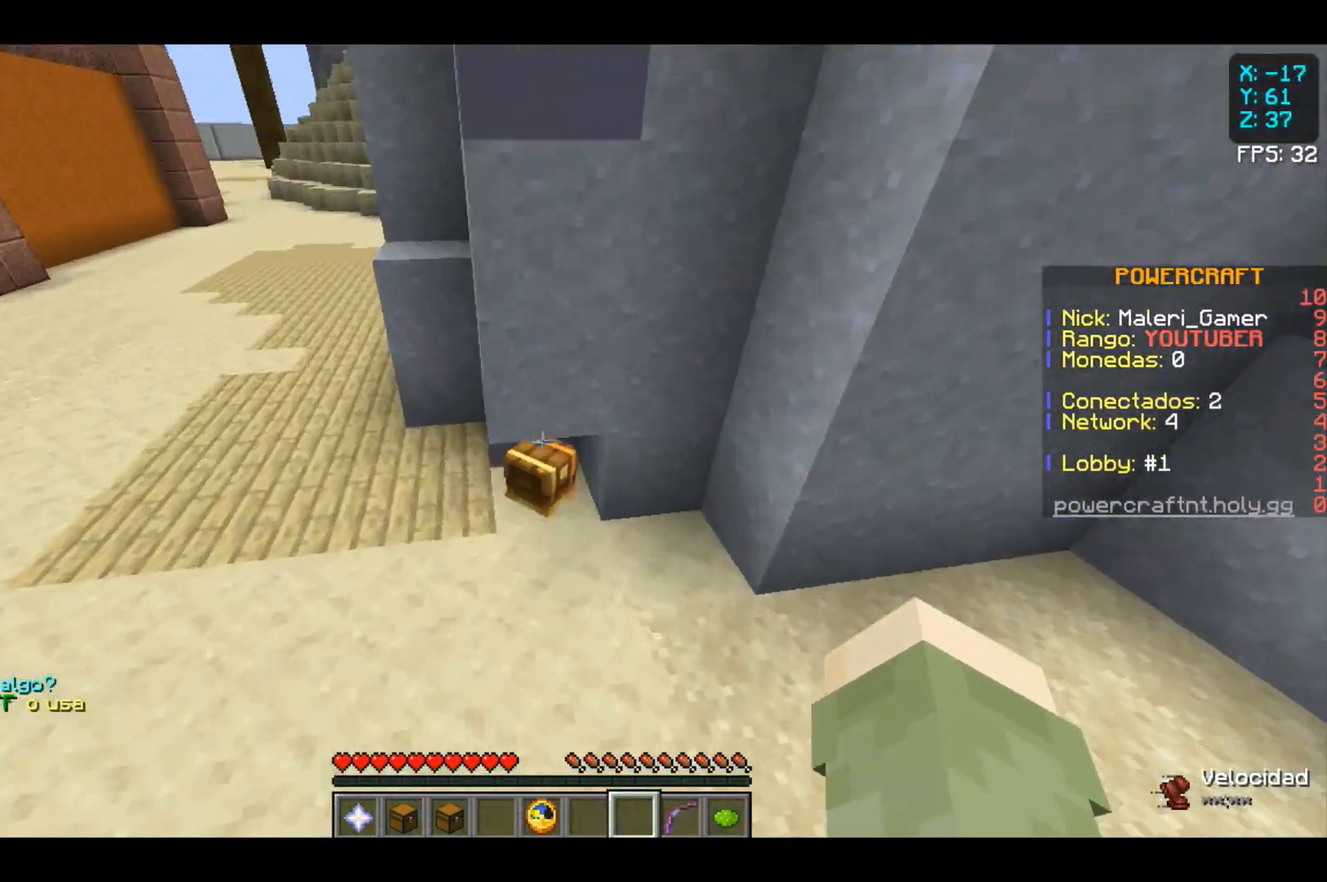
{"keys": [], "mouse": [], "events": []}
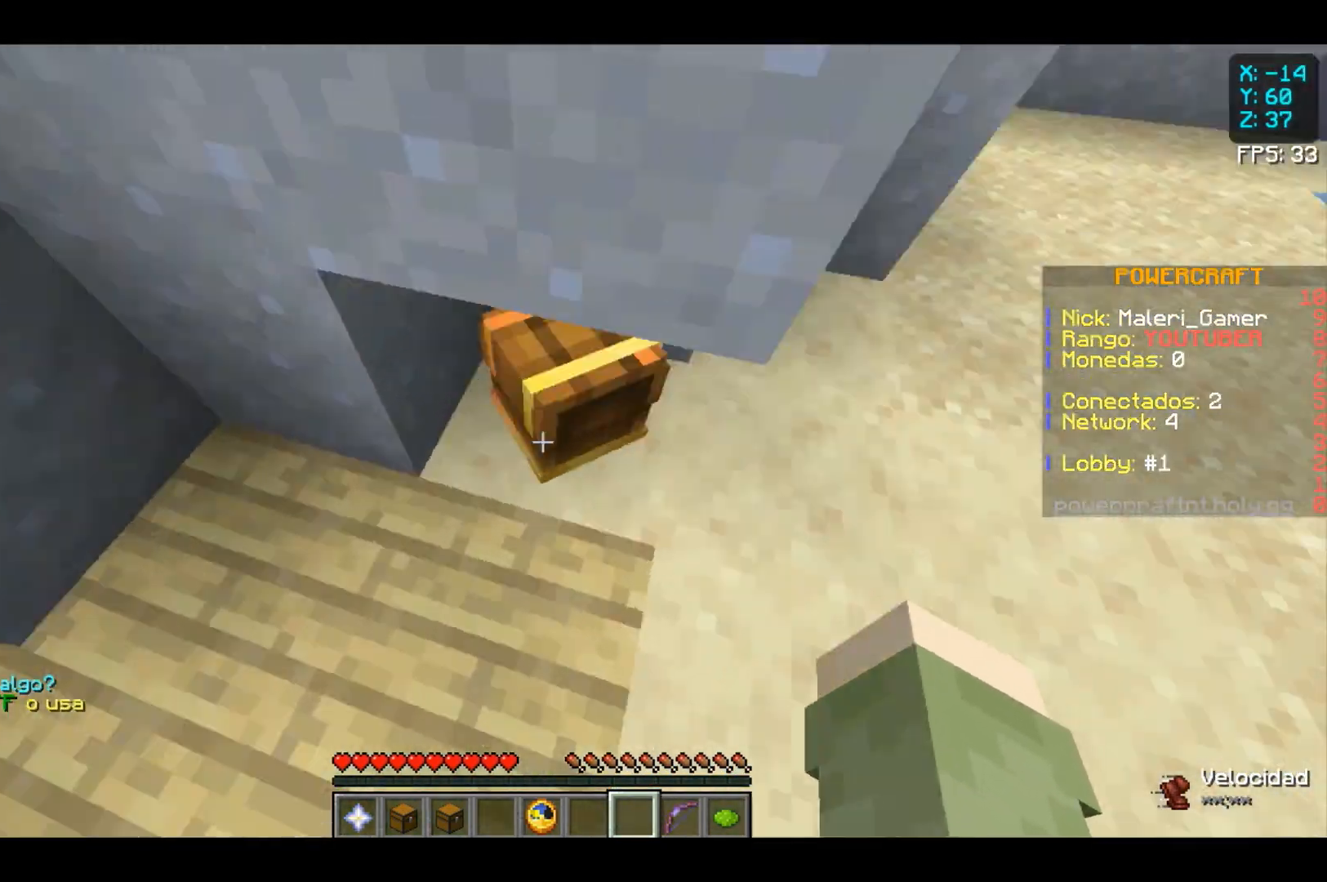
{"keys": [], "mouse": [], "events": []}
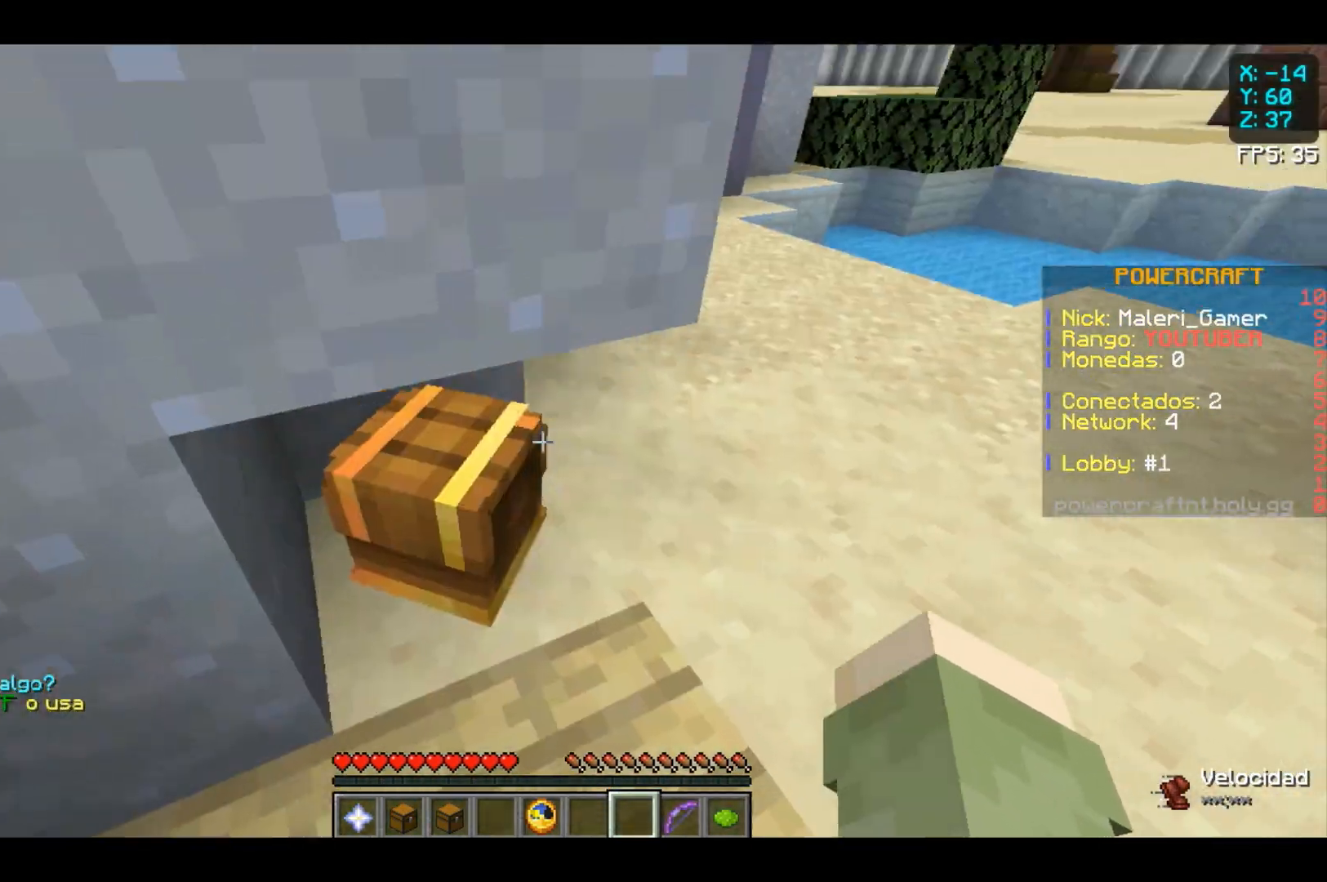
{"keys": [], "mouse": ["right"], "events": [[133, "mouse_right", "down"], [300, "mouse_right", "up"], [467, "mouse_right", "down"]]}
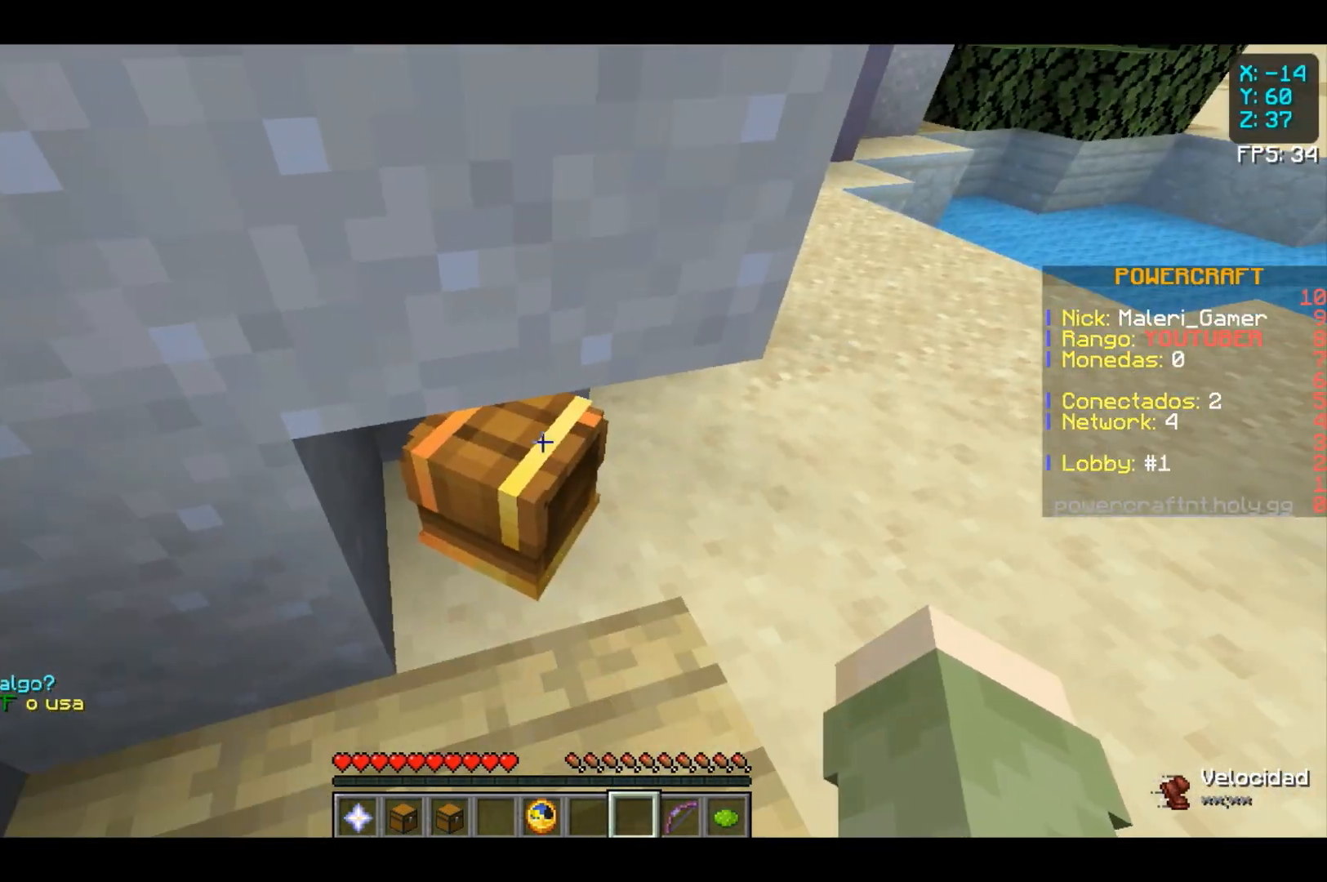
{"keys": [], "mouse": [], "events": [[200, "mouse_right", "up"]]}
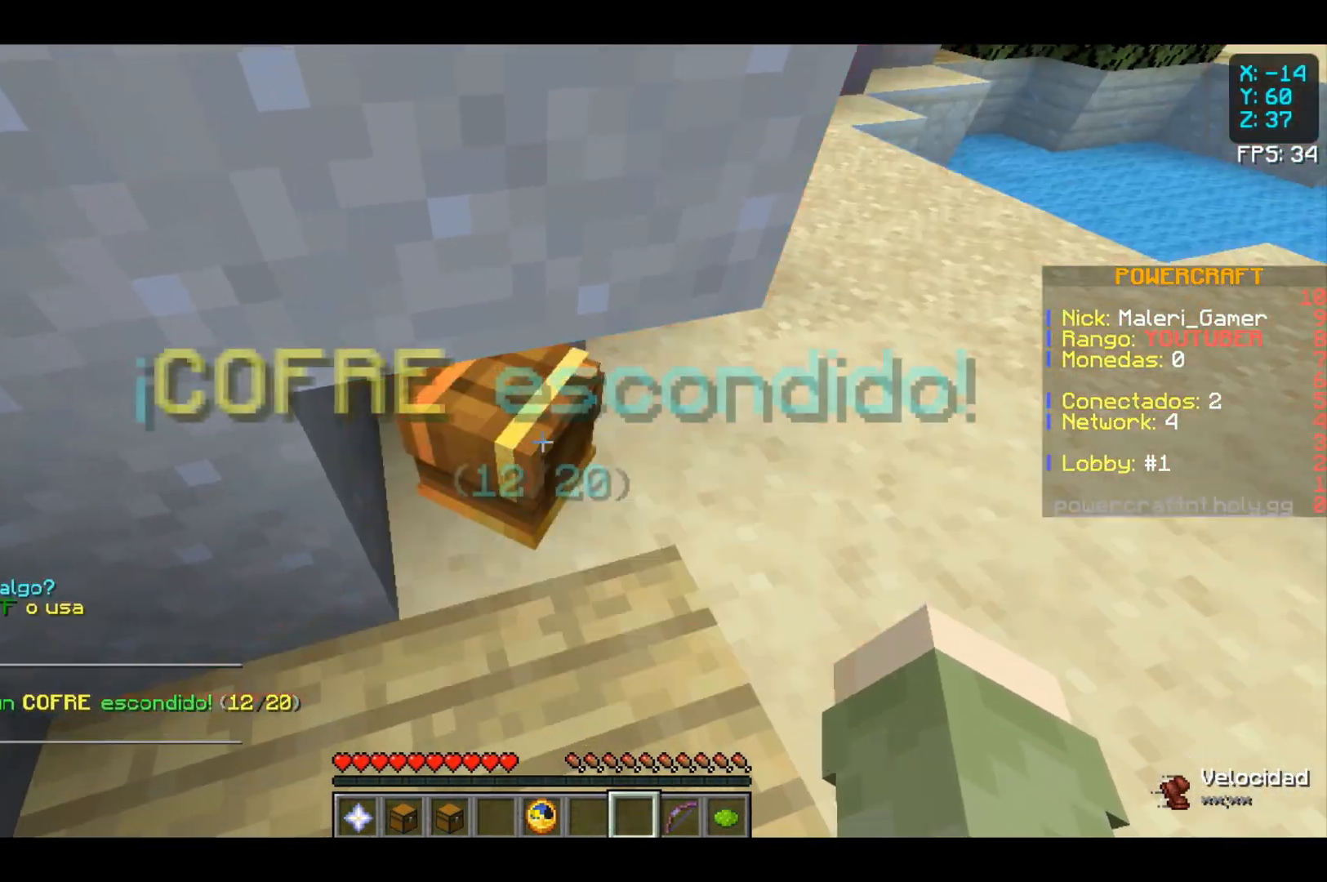
{"keys": ["w"], "mouse": [], "events": [[167, "w", "down"]]}
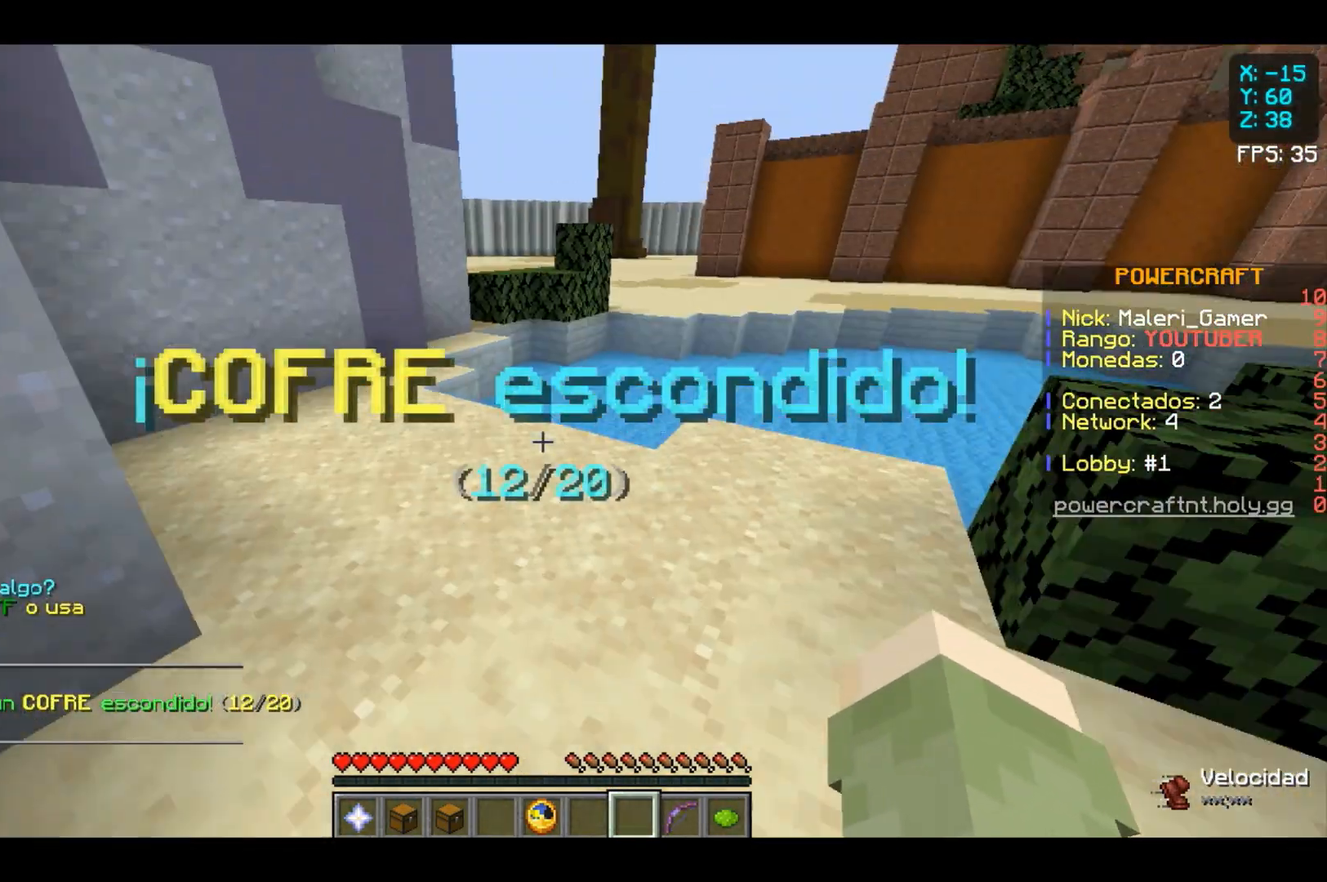
{"keys": ["space", "w"], "mouse": [], "events": [[167, "space", "down"], [267, "space", "up"], [367, "space", "down"]]}
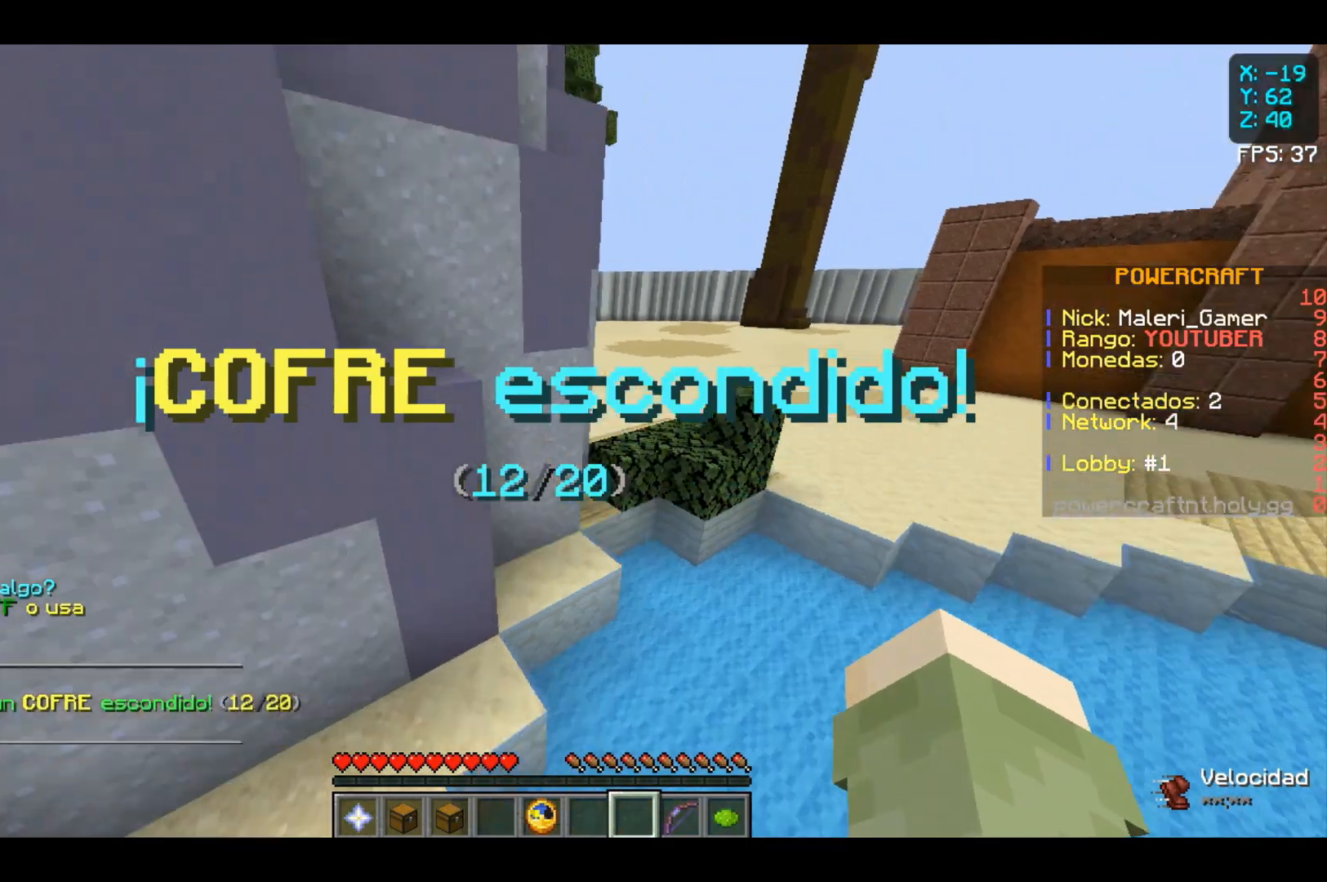
{"keys": ["space"], "mouse": [], "events": [[67, "w", "up"]]}
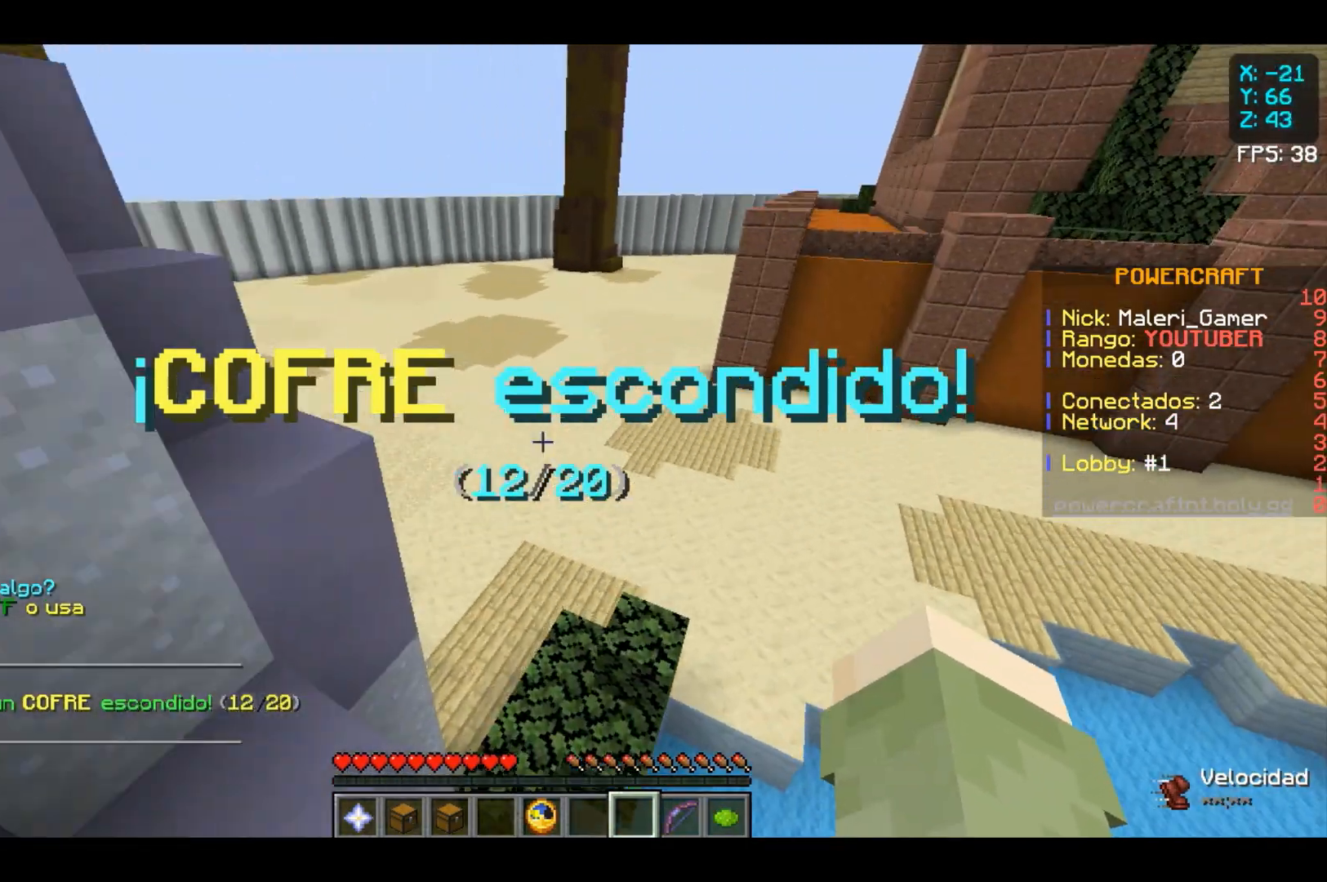
{"keys": ["w"], "mouse": [], "events": [[67, "space", "up"], [67, "w", "down"]]}
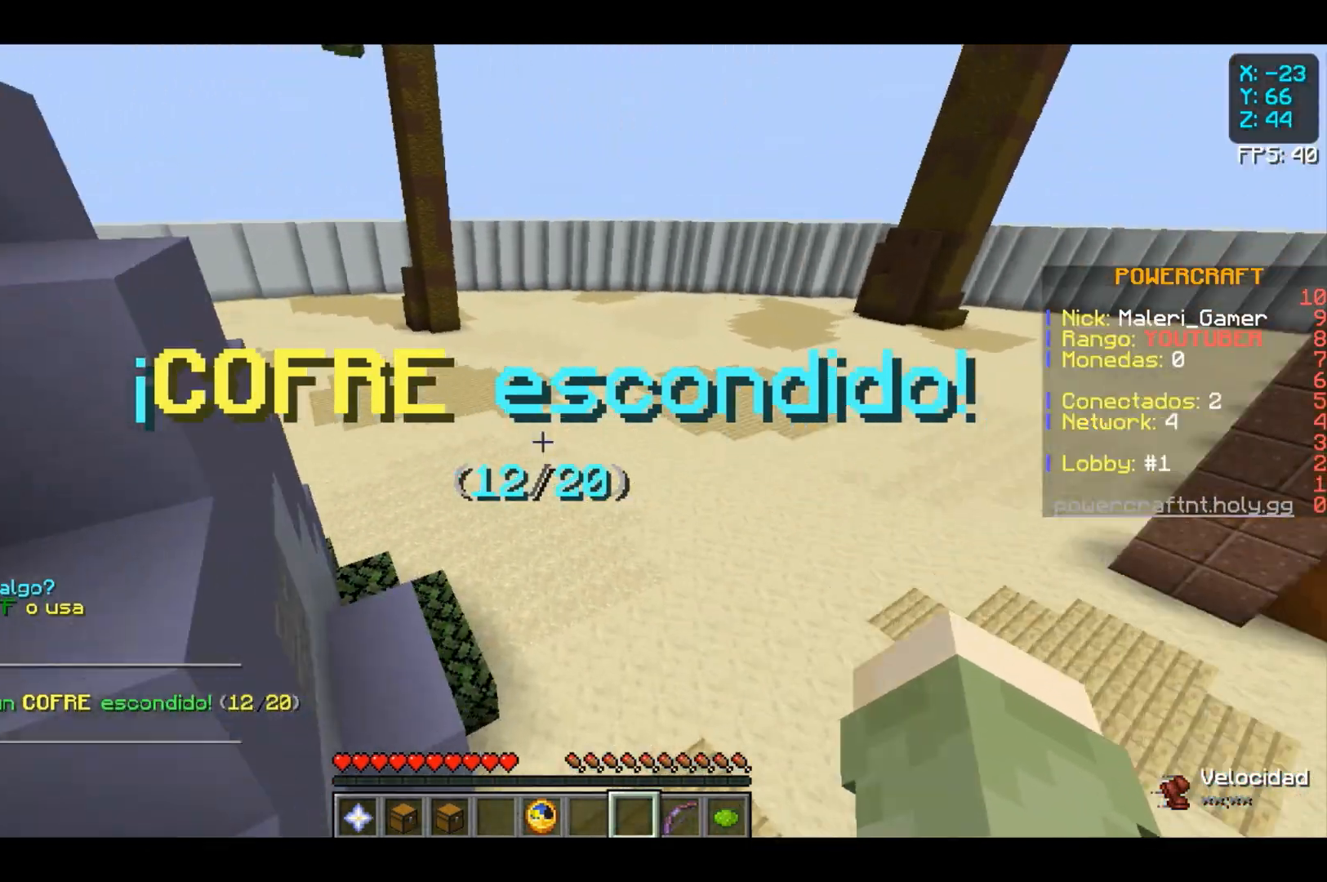
{"keys": [], "mouse": [], "events": [[367, "w", "up"]]}
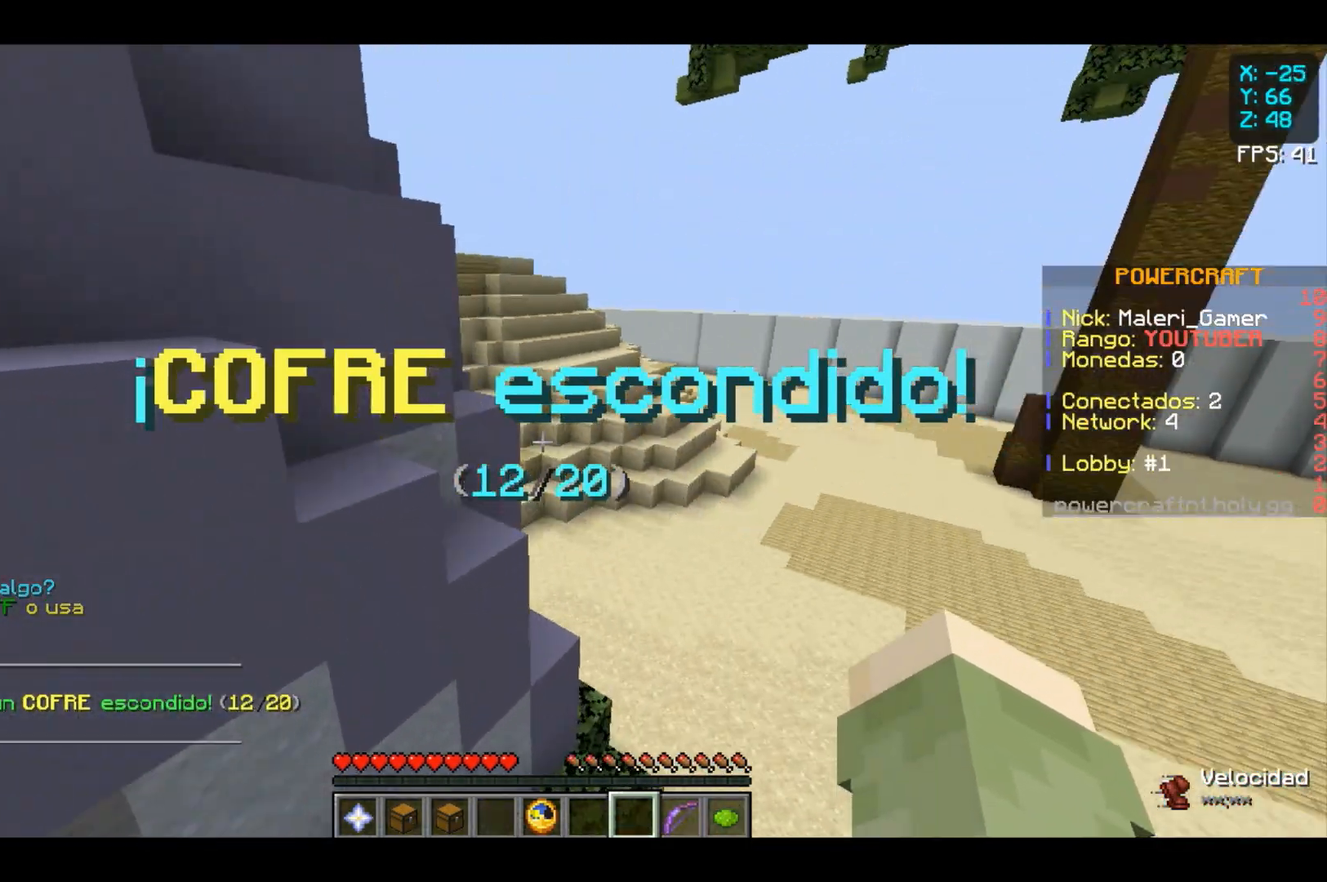
{"keys": ["w"], "mouse": [], "events": [[67, "space", "down"], [400, "space", "up"], [467, "w", "down"]]}
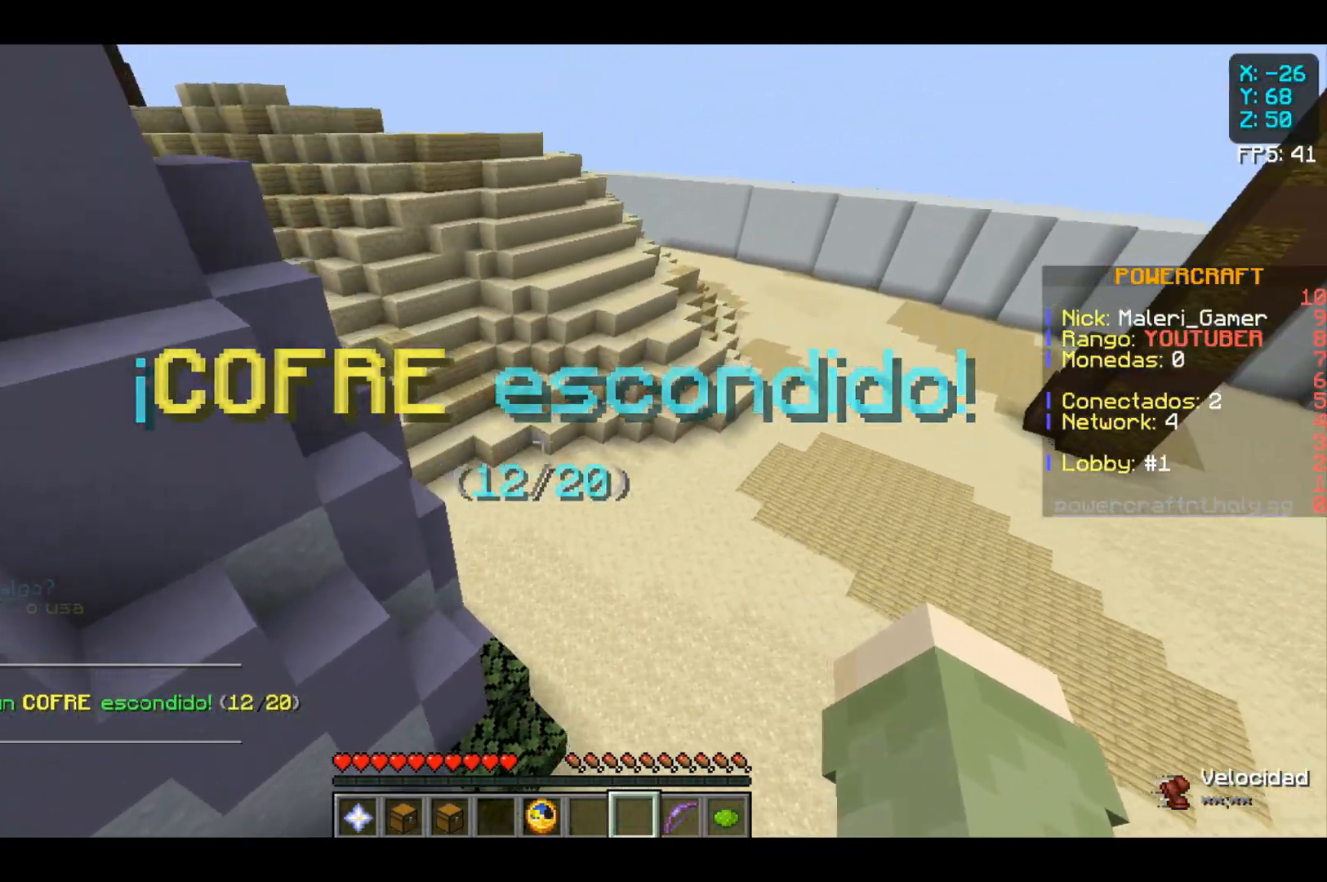
{"keys": ["w"], "mouse": [], "events": []}
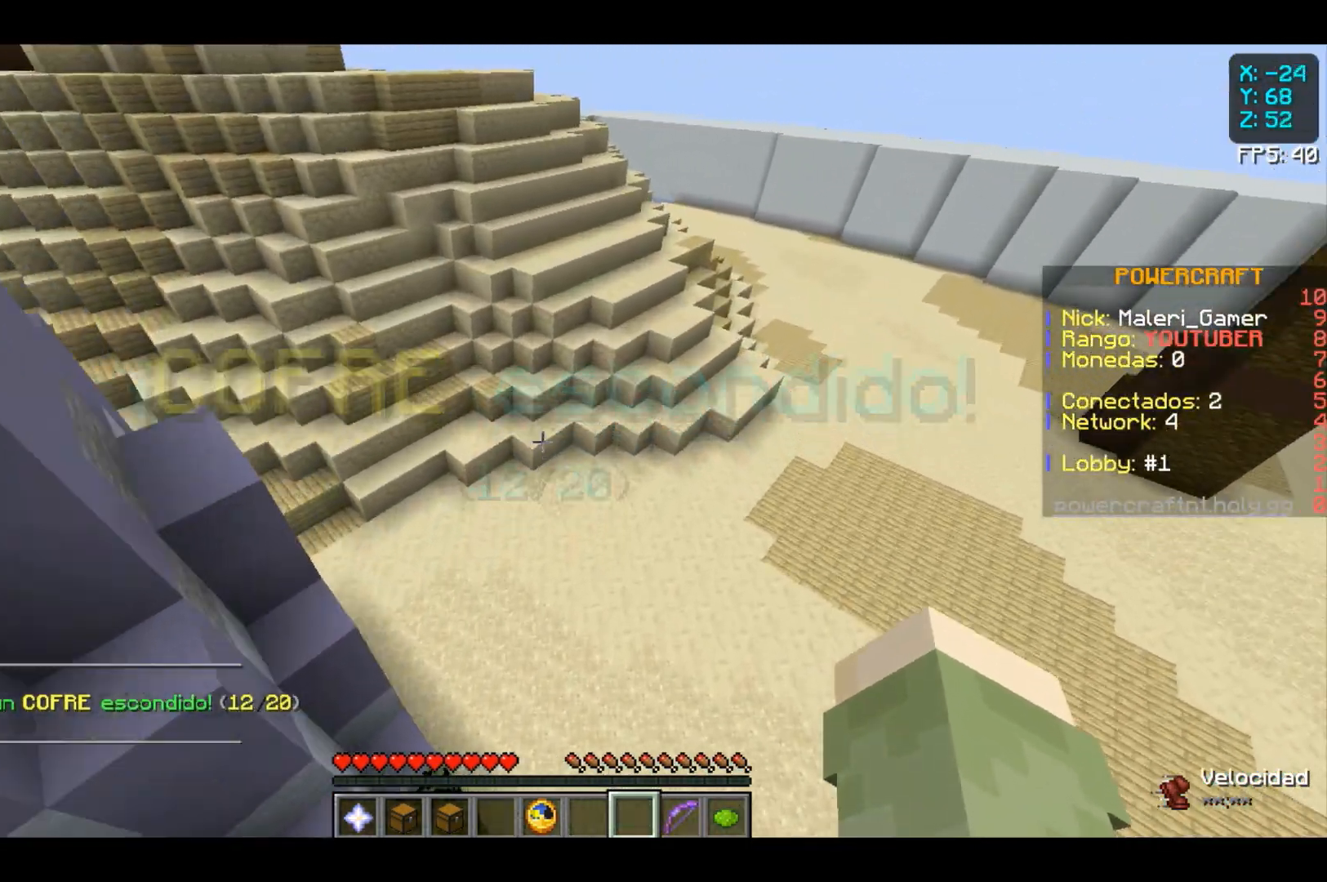
{"keys": [], "mouse": [], "events": [[300, "w", "up"]]}